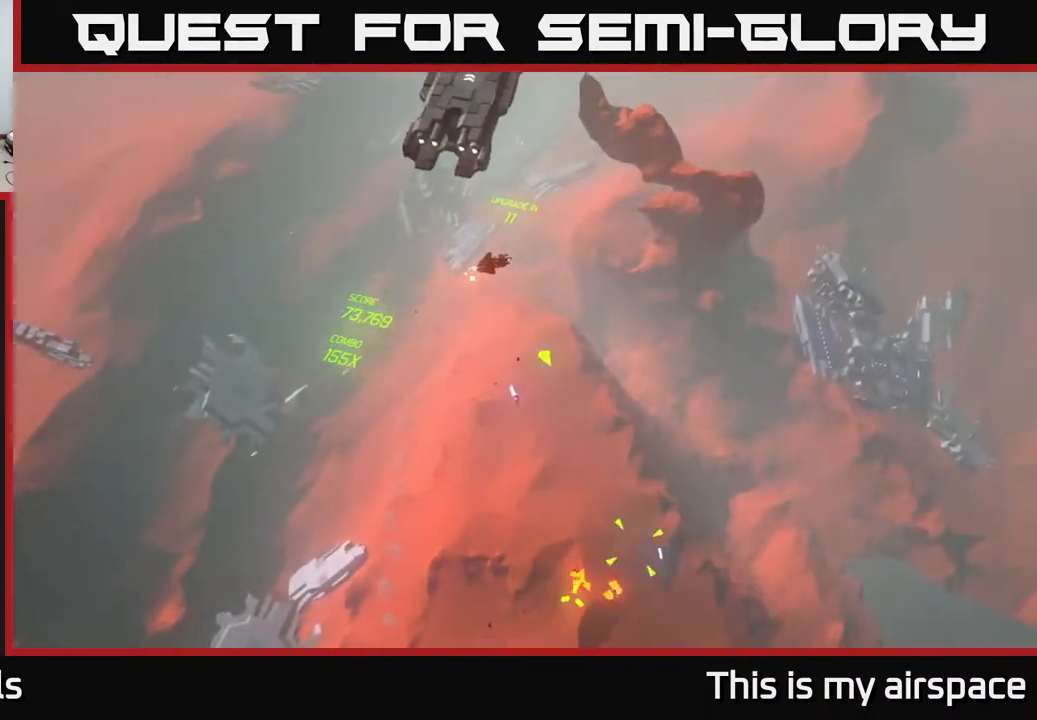
Gameplay with a controller (Xbox layout); each line is a JSON object with the inputs held at the frame after it. "events" lists button and stick changes between this image and that frame as [ms after this image, input, new state], when the widget could be followed in between. Not read: right_stick.
{"buttons": [], "left_stick": "down", "events": [[417, "left_stick", "down"]]}
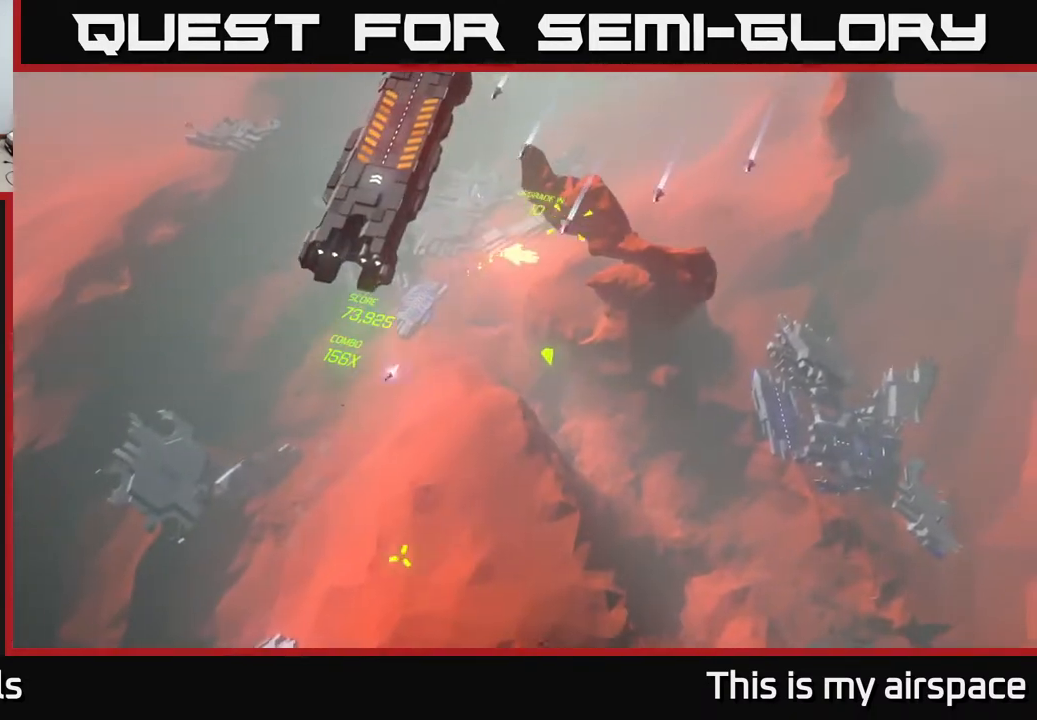
{"buttons": [], "left_stick": "up-left", "events": [[483, "left_stick", "up-left"]]}
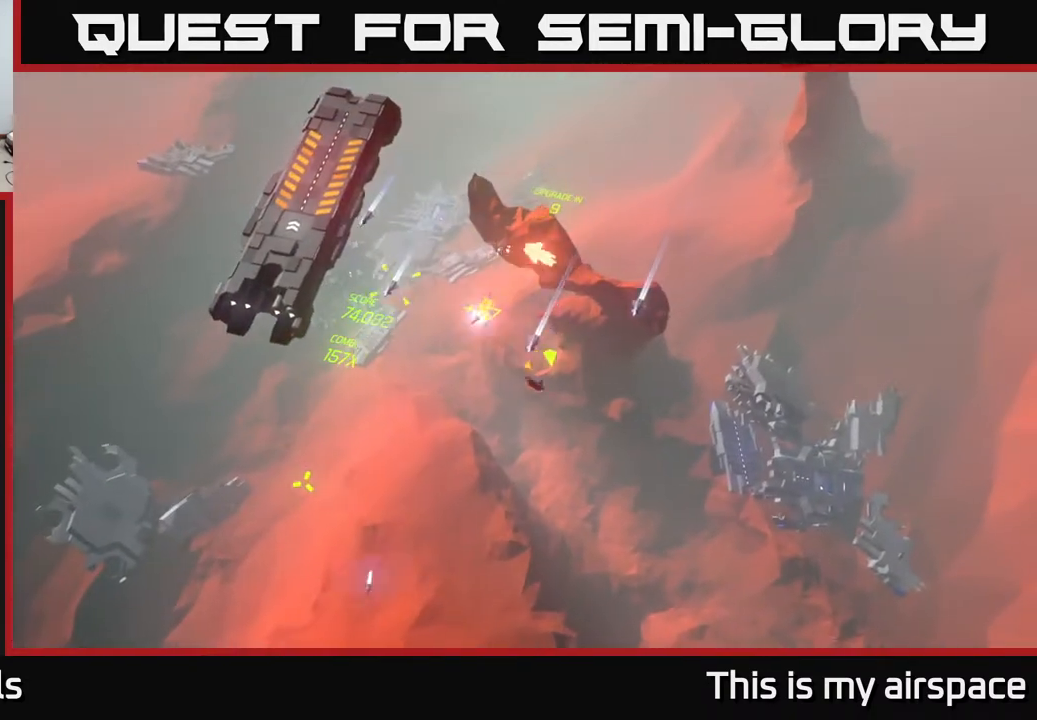
{"buttons": [], "left_stick": "right", "events": [[50, "left_stick", "up"], [467, "left_stick", "right"]]}
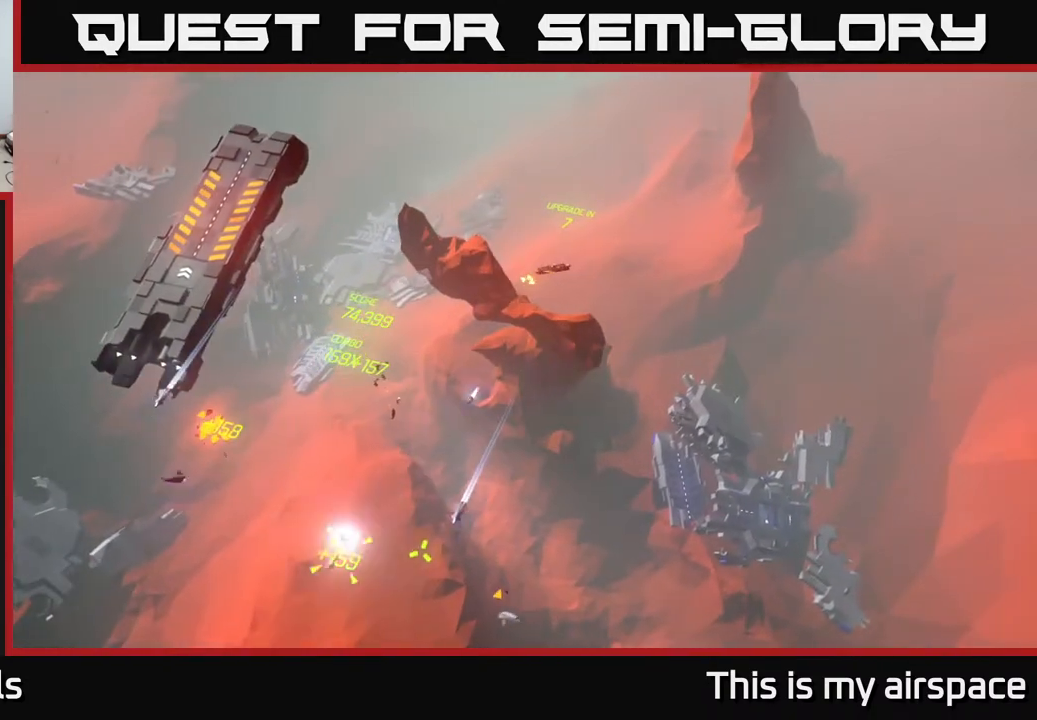
{"buttons": [], "left_stick": "down-left", "events": [[100, "left_stick", "down"], [167, "left_stick", "left"], [467, "left_stick", "down-left"]]}
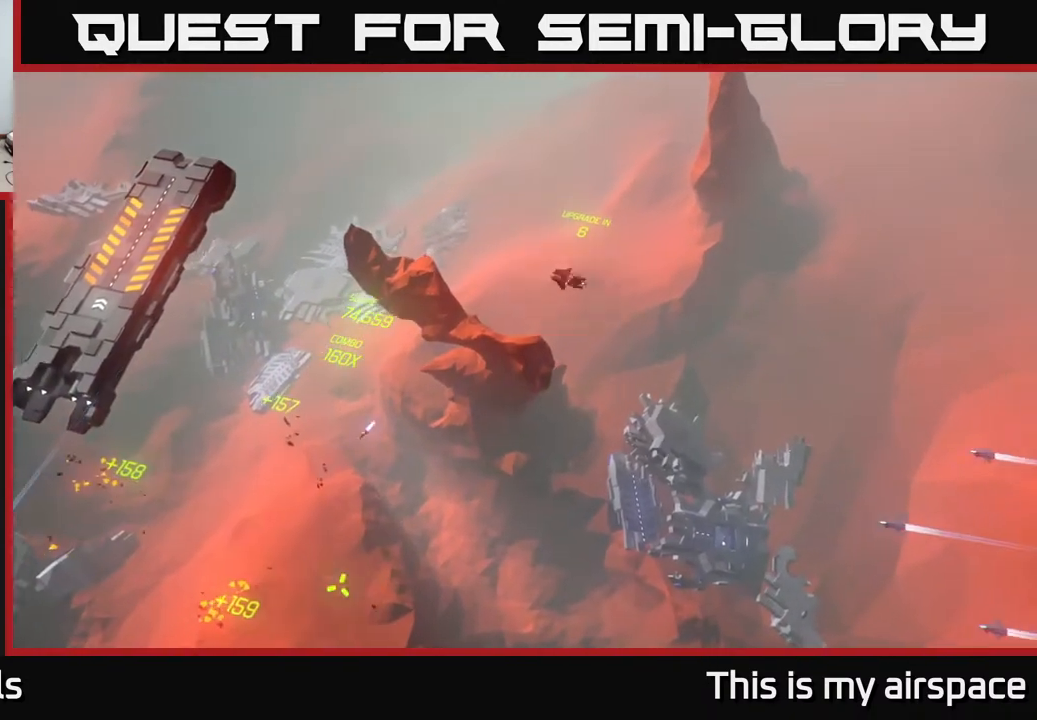
{"buttons": [], "left_stick": "up-left", "events": [[300, "left_stick", "up-left"]]}
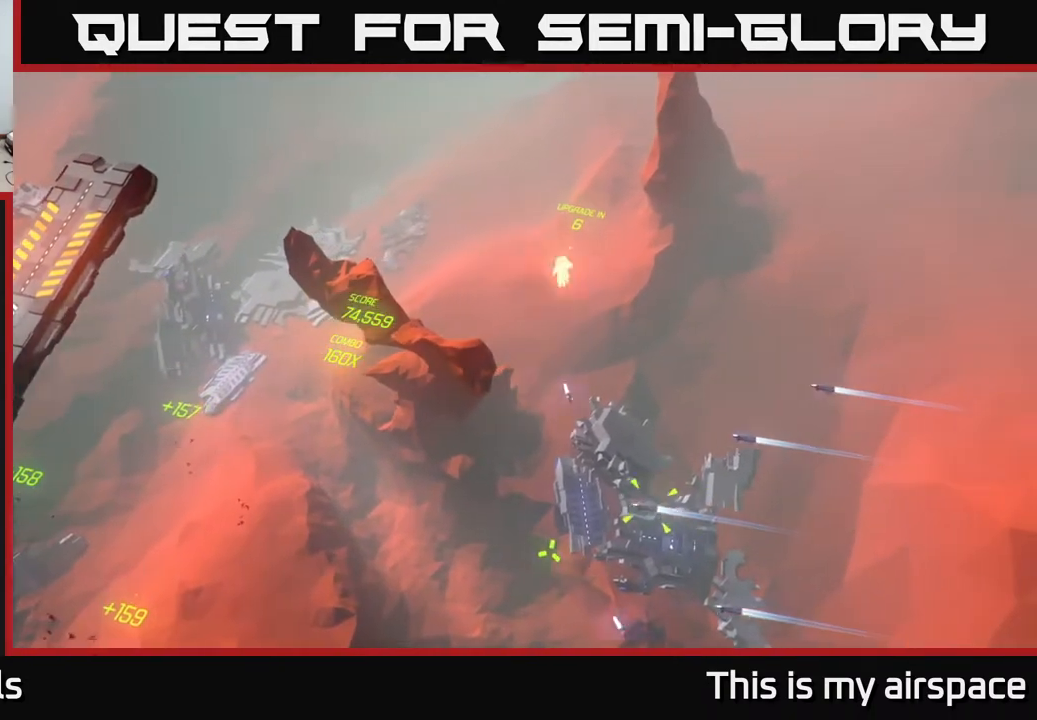
{"buttons": [], "left_stick": "up", "events": [[83, "left_stick", "up"]]}
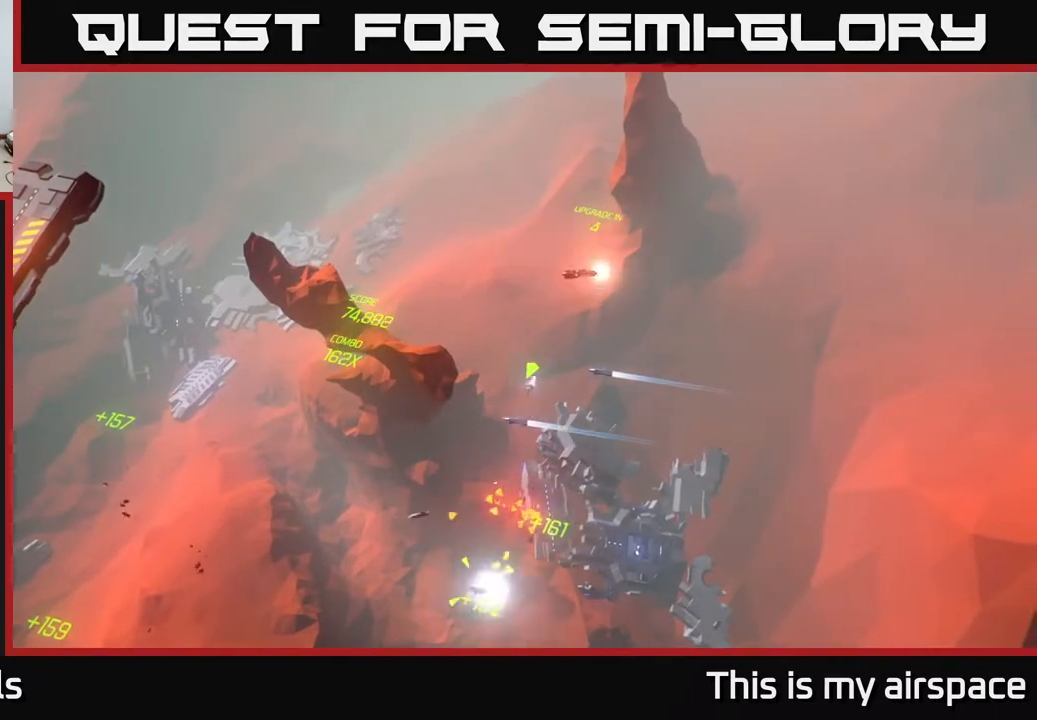
{"buttons": [], "left_stick": "down-left", "events": [[67, "left_stick", "up-left"], [167, "left_stick", "left"], [467, "left_stick", "down-left"]]}
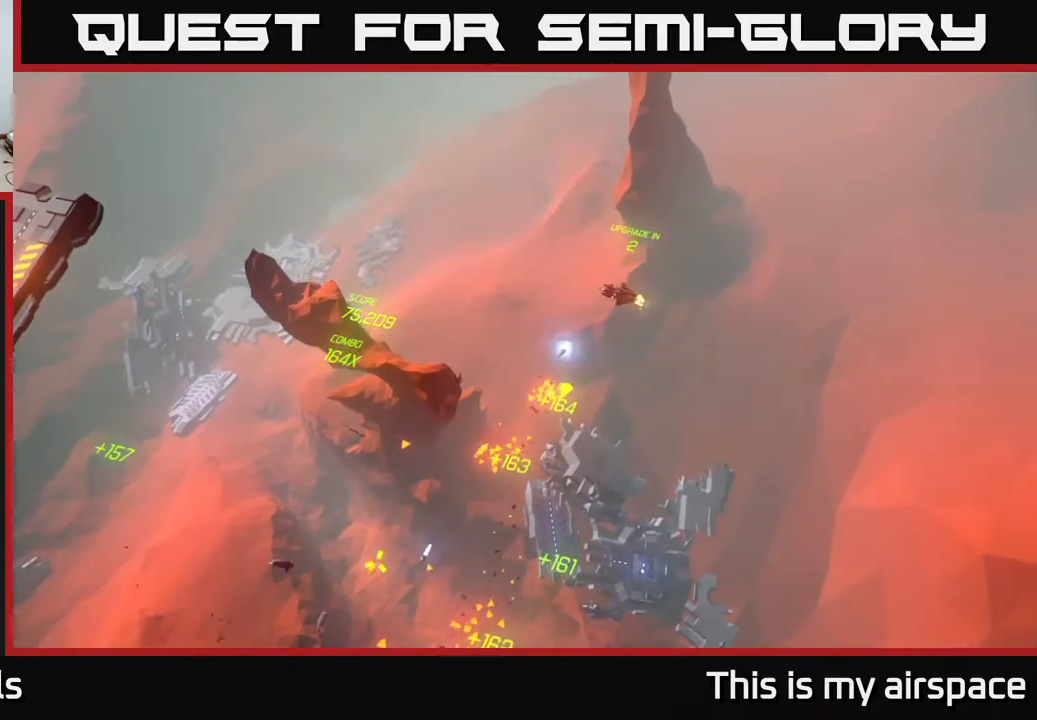
{"buttons": [], "left_stick": "down-left", "events": []}
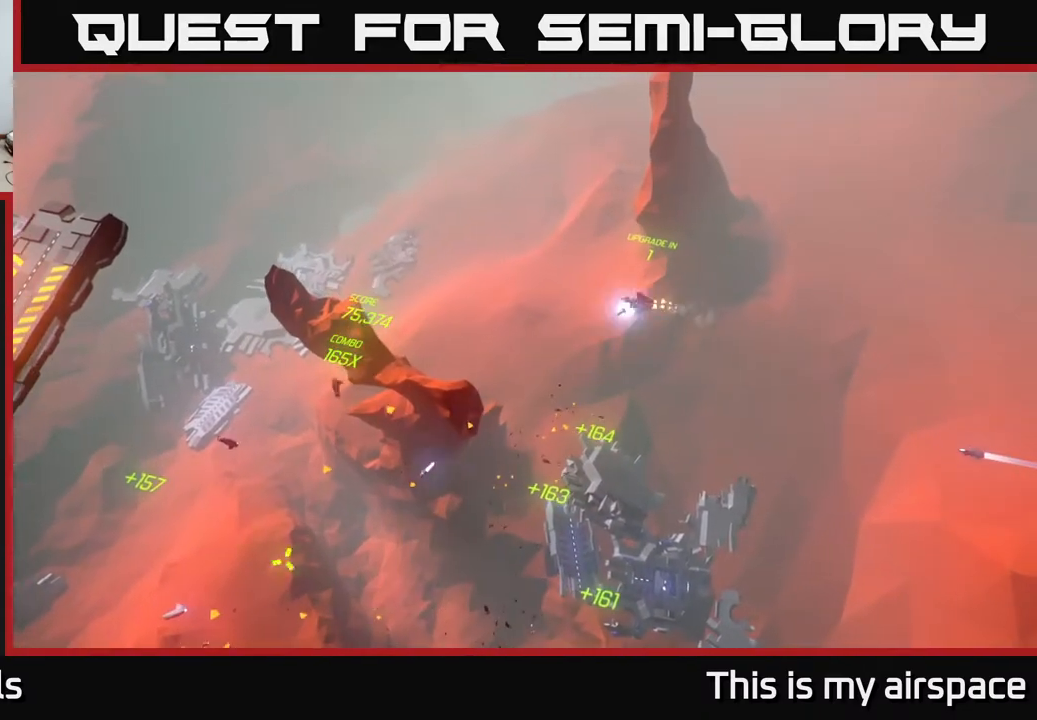
{"buttons": [], "left_stick": "down-left", "events": []}
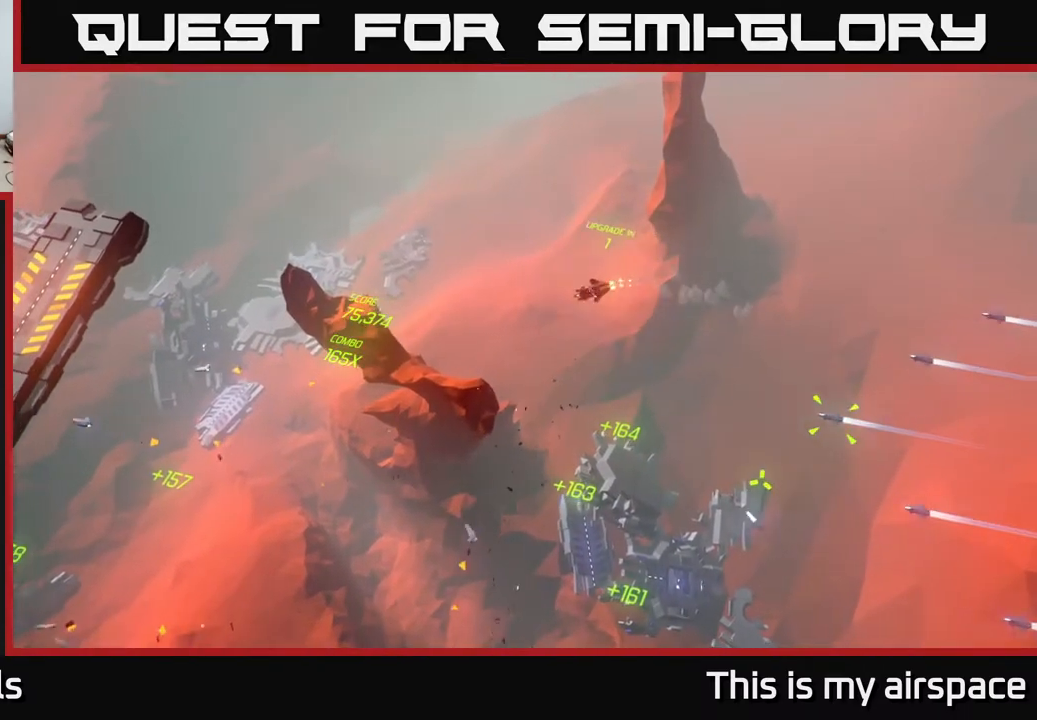
{"buttons": [], "left_stick": "left", "events": [[67, "left_stick", "left"]]}
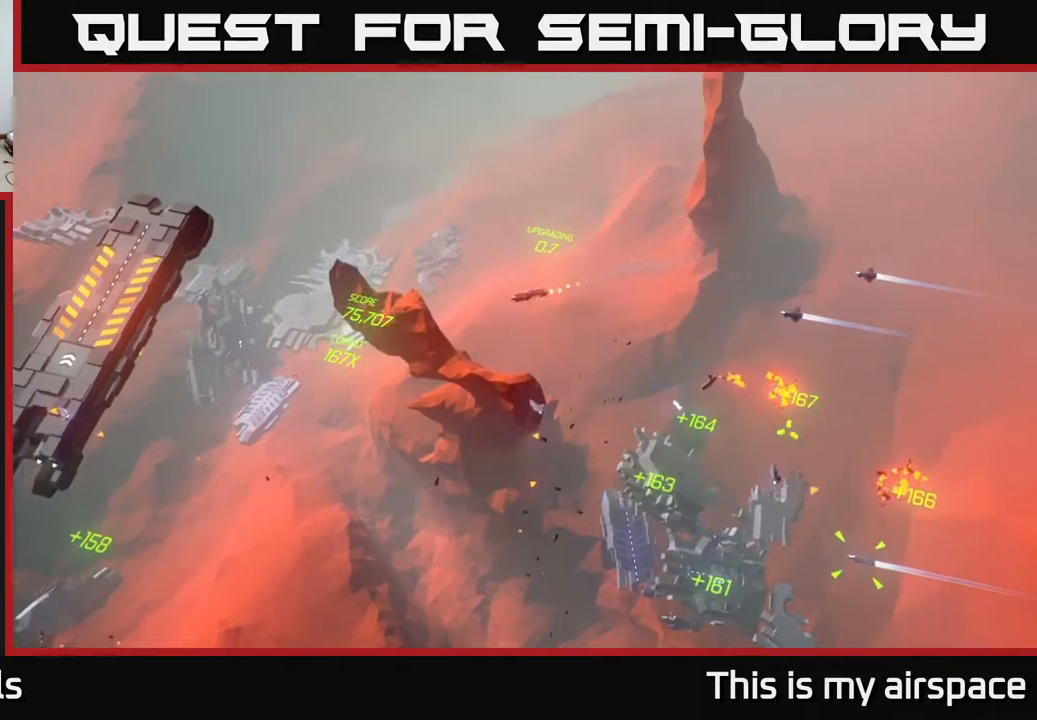
{"buttons": [], "left_stick": "down", "events": [[150, "left_stick", "down-left"], [433, "left_stick", "down"]]}
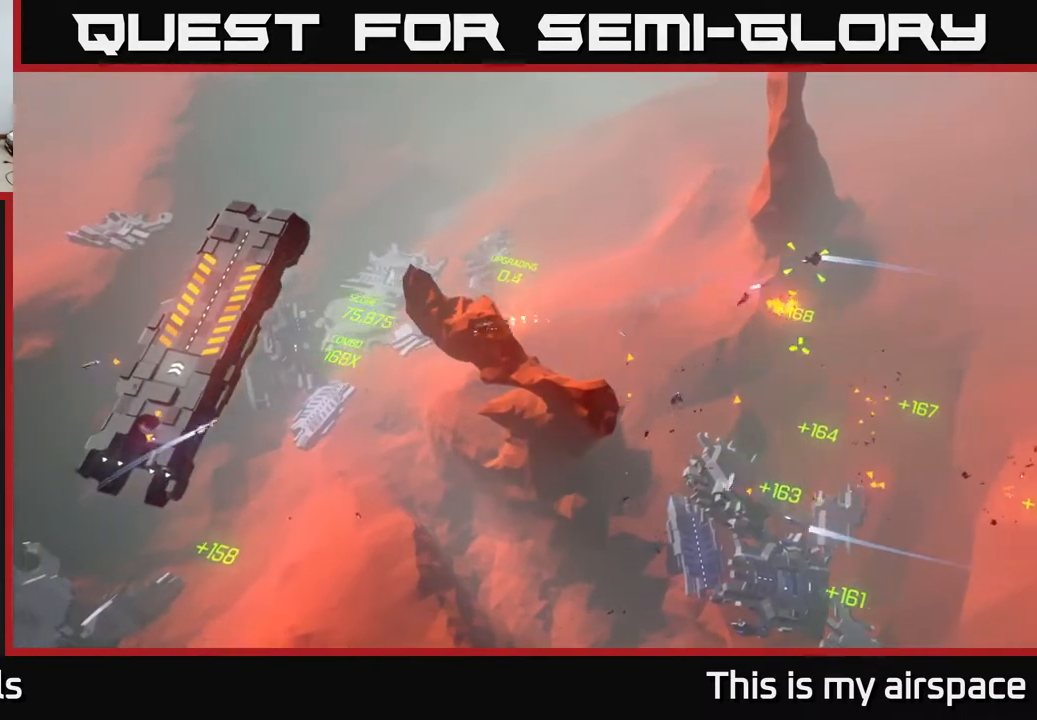
{"buttons": [], "left_stick": "down-right", "events": [[350, "left_stick", "down-right"]]}
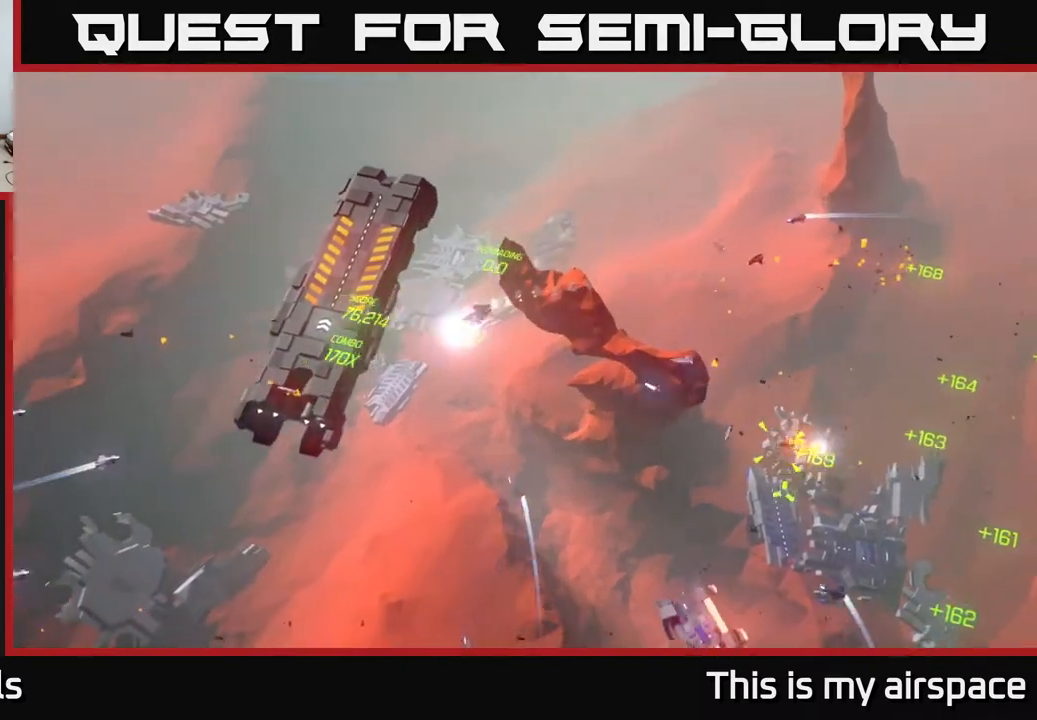
{"buttons": [], "left_stick": "right", "events": [[500, "left_stick", "right"]]}
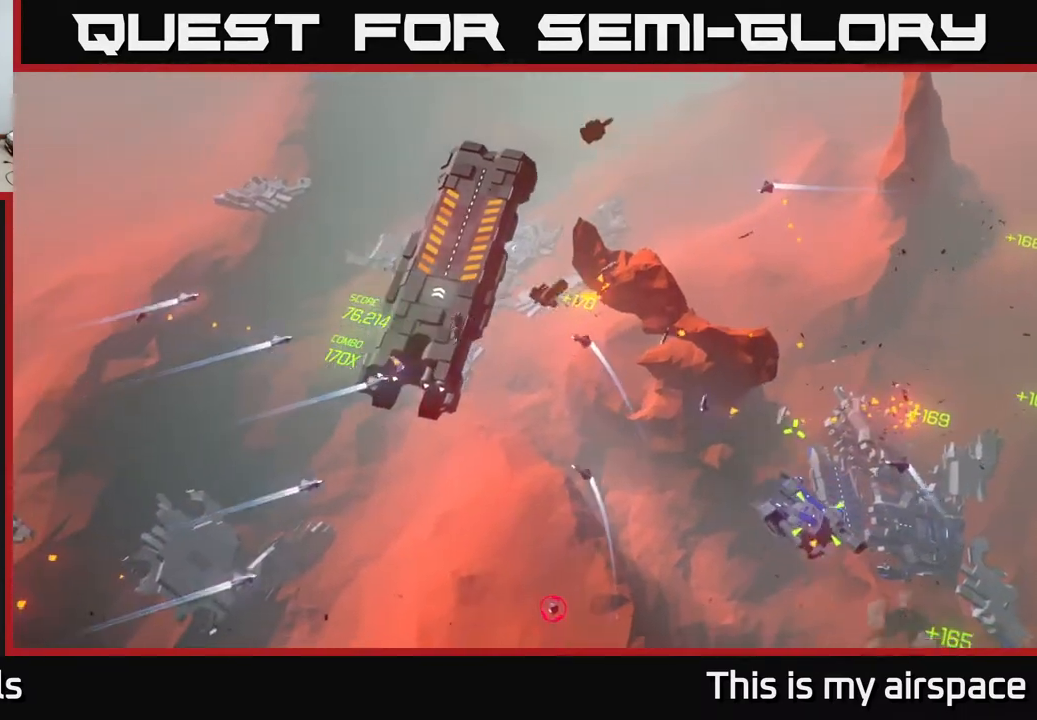
{"buttons": [], "left_stick": "right", "events": []}
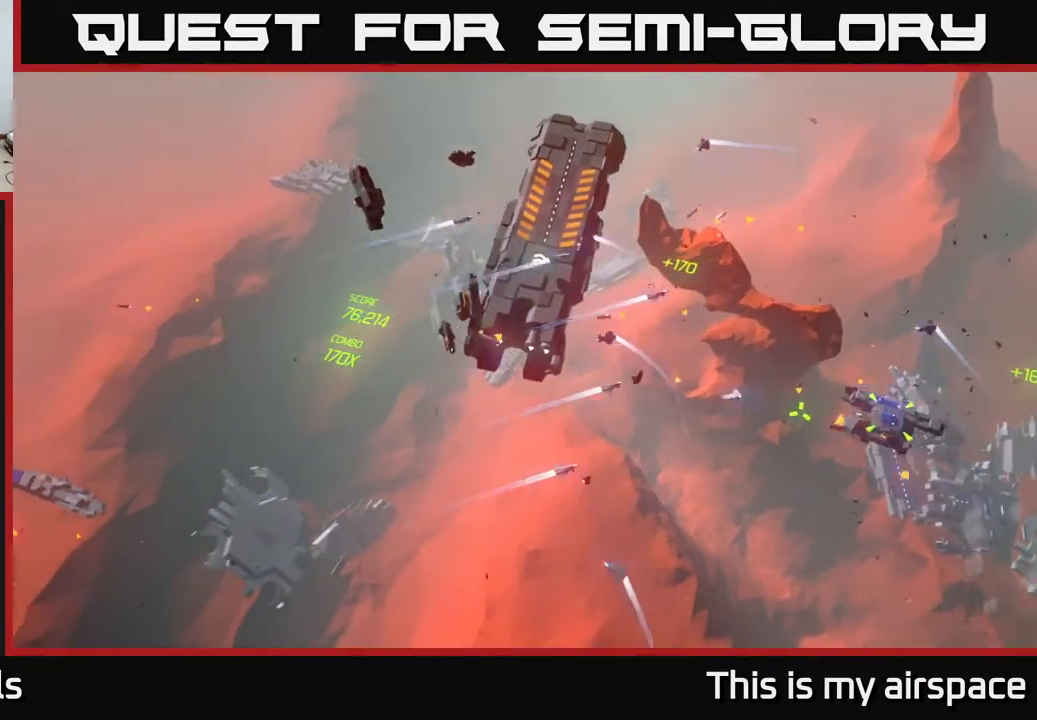
{"buttons": [], "left_stick": "right", "events": [[150, "left_stick", "center"], [433, "left_stick", "right"]]}
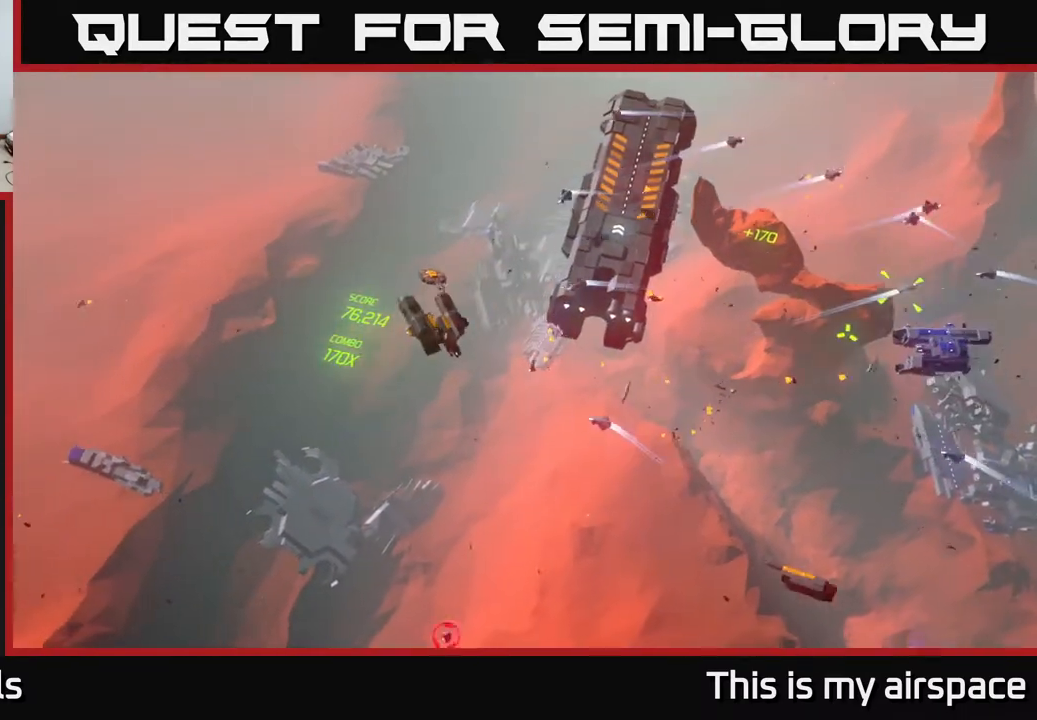
{"buttons": [], "left_stick": "right", "events": [[267, "left_stick", "center"], [483, "left_stick", "right"]]}
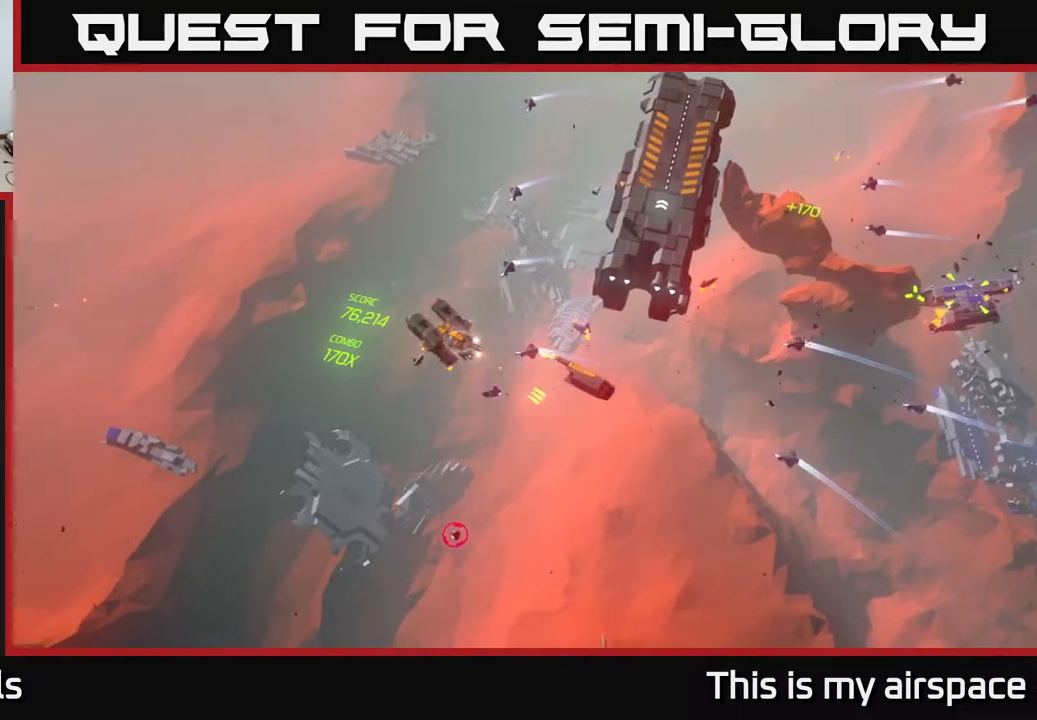
{"buttons": [], "left_stick": "right", "events": []}
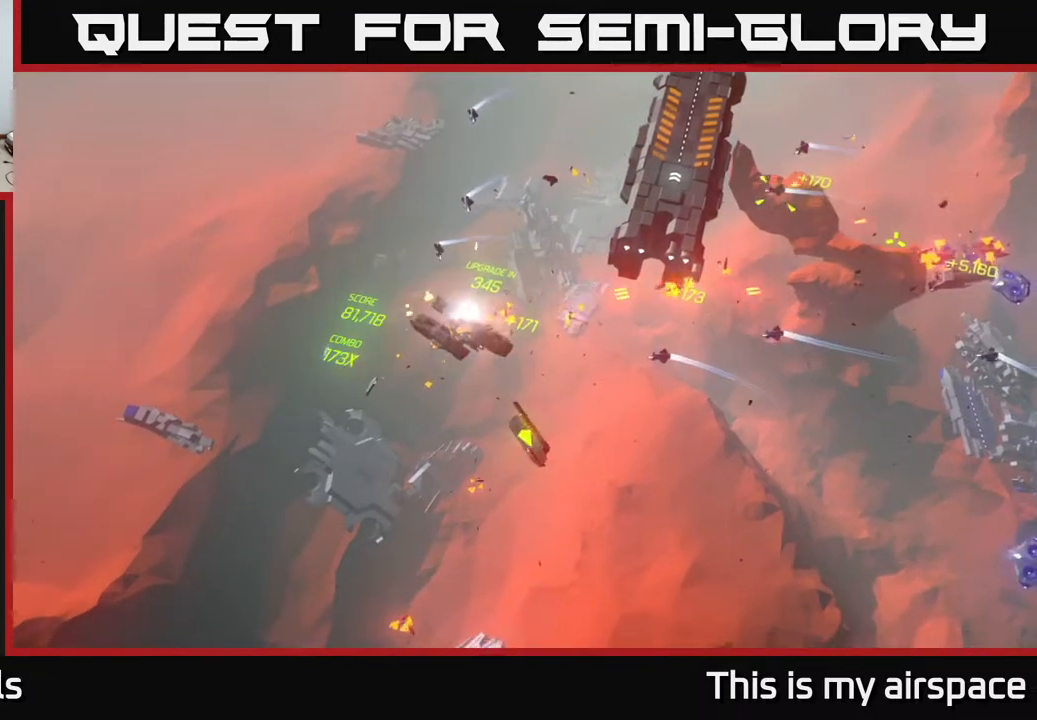
{"buttons": [], "left_stick": "down", "events": [[233, "left_stick", "down-right"], [350, "left_stick", "down"]]}
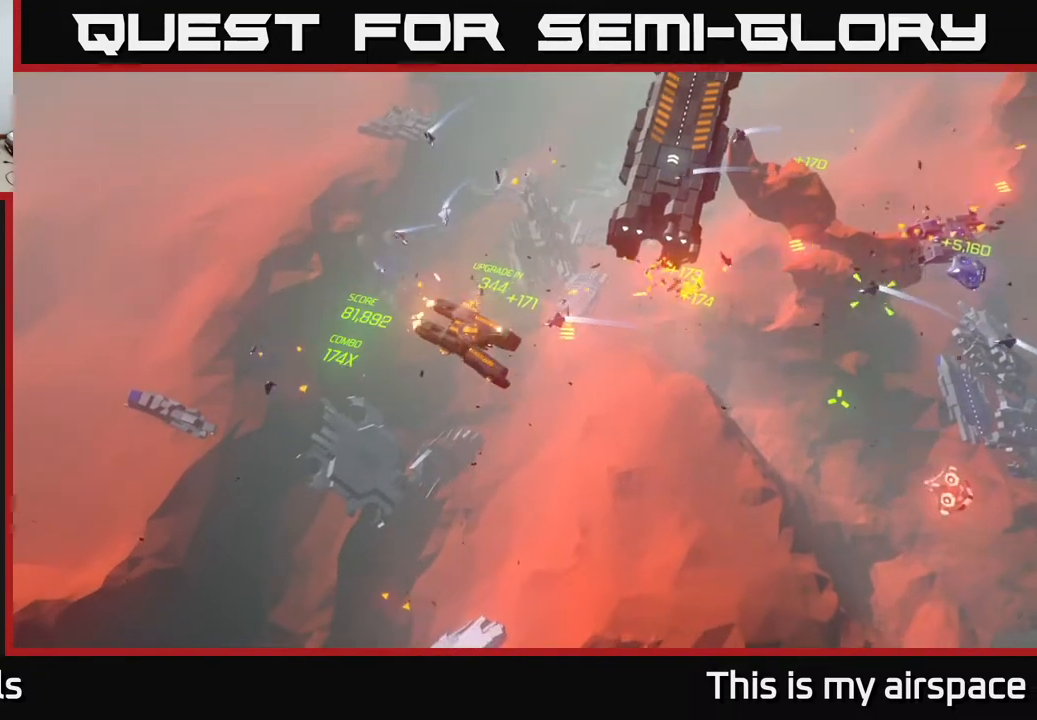
{"buttons": [], "left_stick": "down", "events": []}
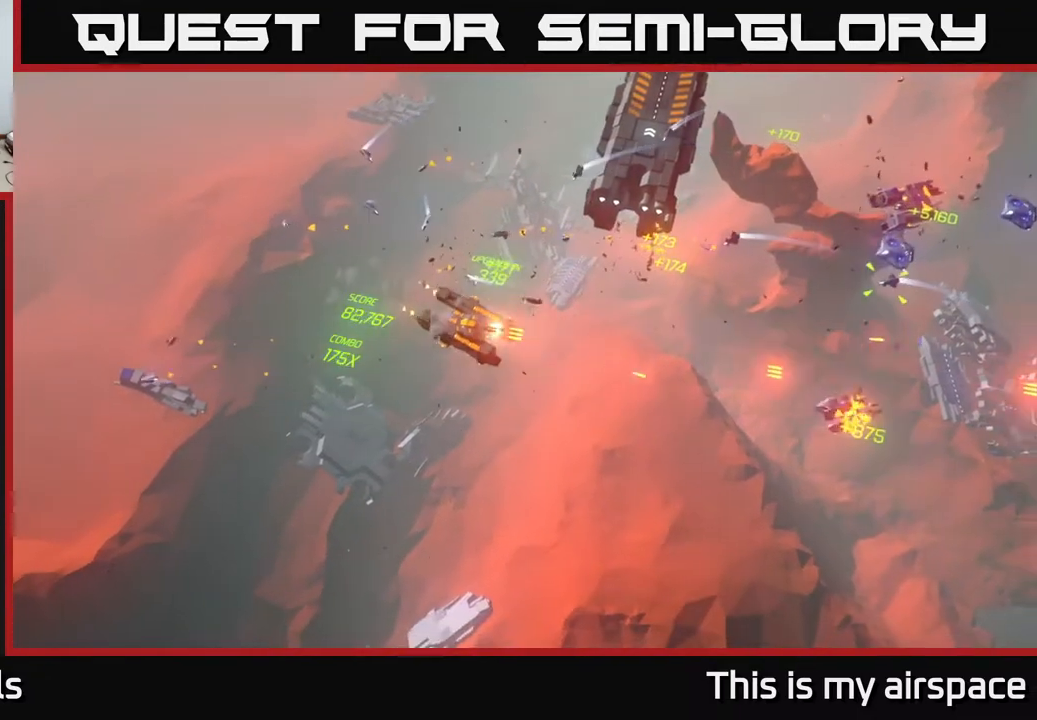
{"buttons": [], "left_stick": "right", "events": [[117, "left_stick", "down-right"], [300, "left_stick", "right"]]}
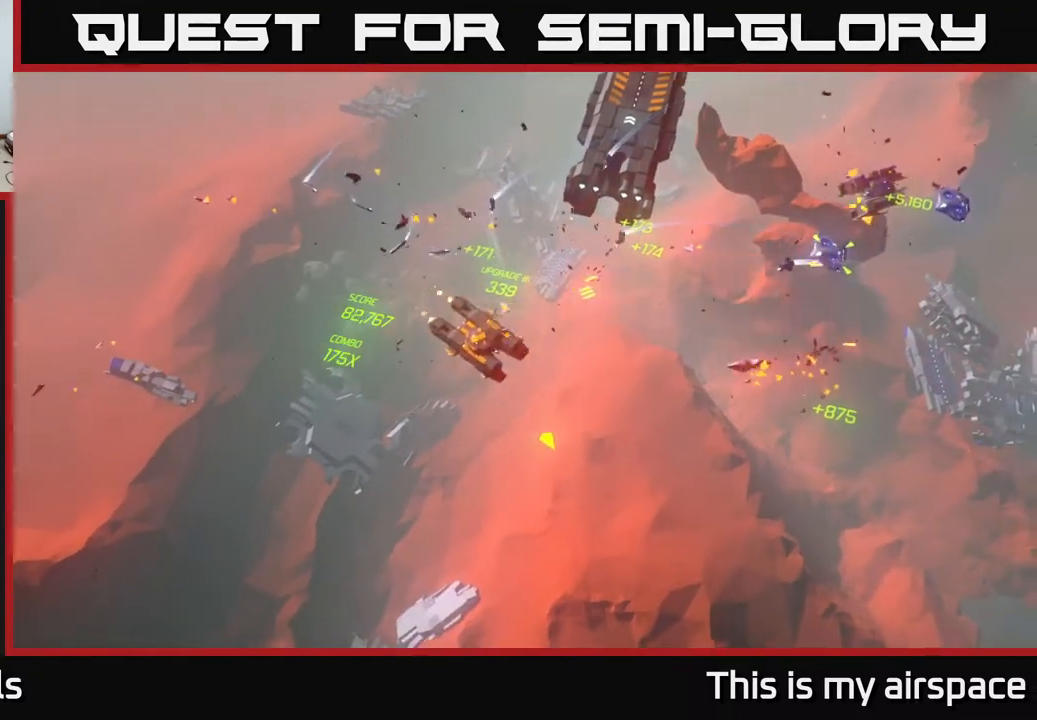
{"buttons": [], "left_stick": "right", "events": []}
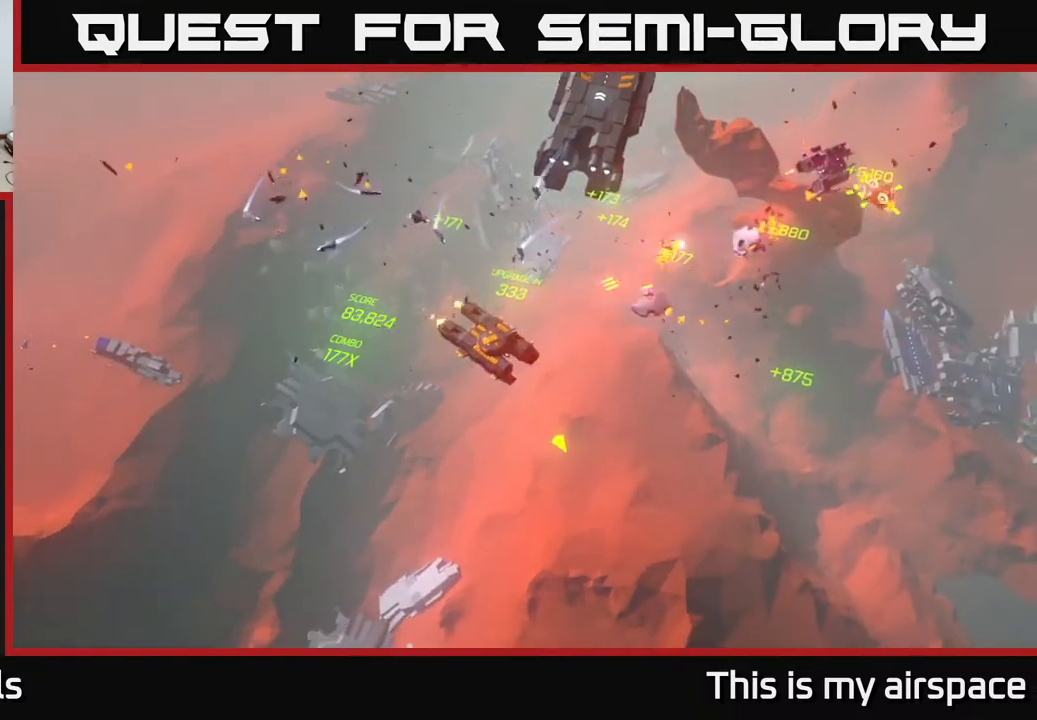
{"buttons": [], "left_stick": "center", "events": [[283, "left_stick", "center"]]}
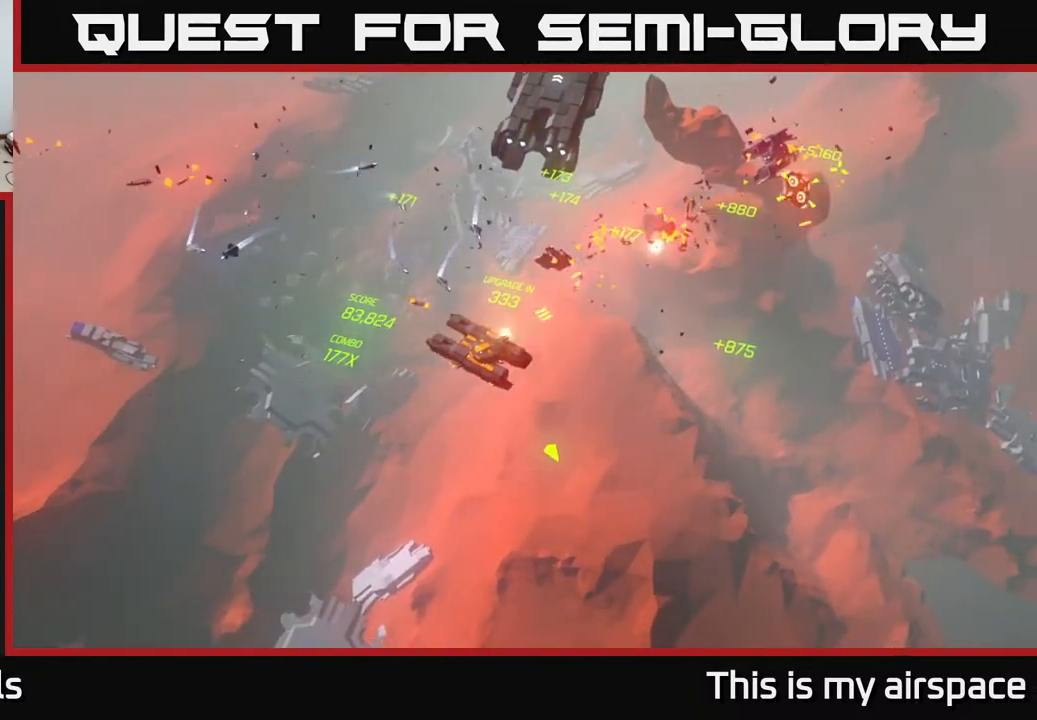
{"buttons": [], "left_stick": "right", "events": [[167, "left_stick", "right"]]}
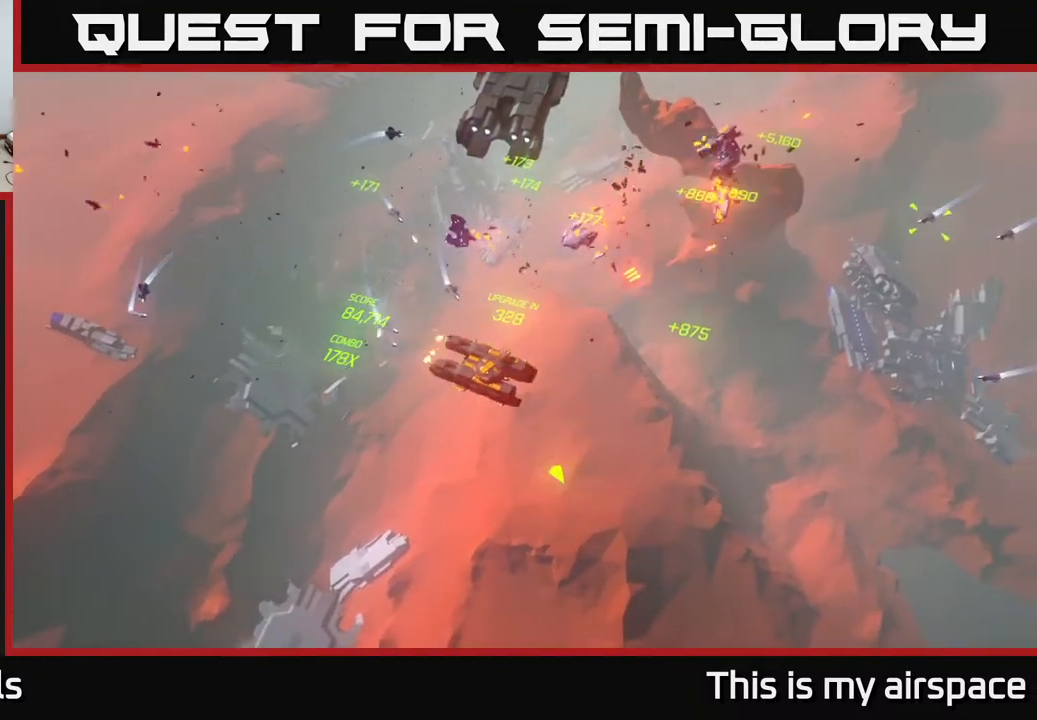
{"buttons": [], "left_stick": "center", "events": [[200, "left_stick", "center"]]}
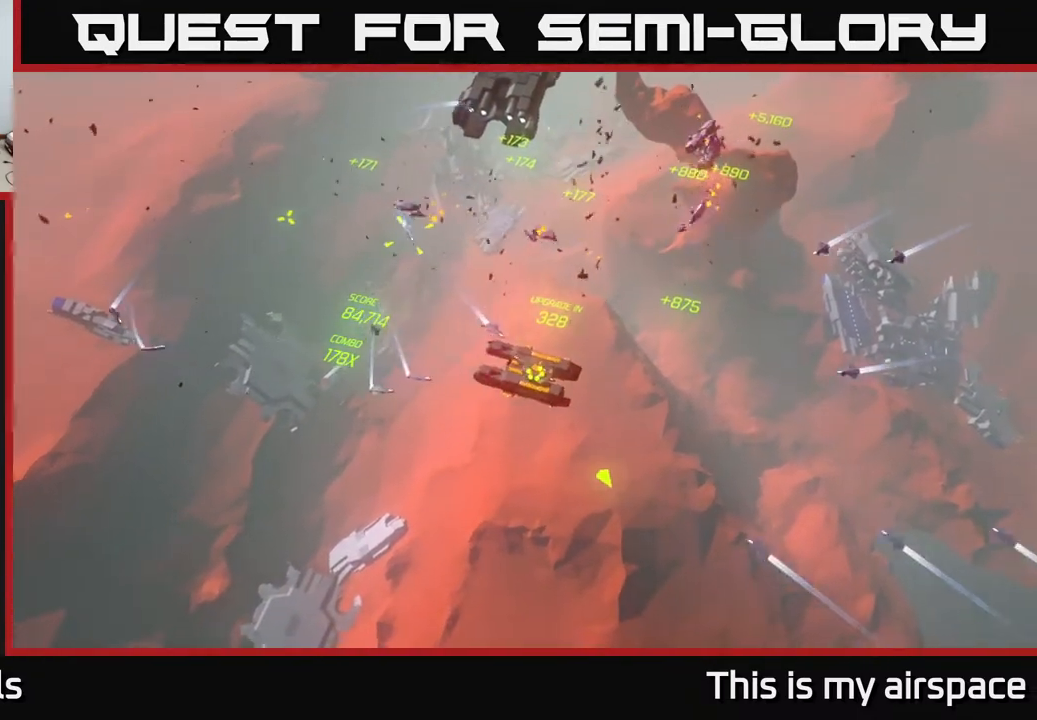
{"buttons": [], "left_stick": "center", "events": [[167, "left_stick", "down-right"], [217, "left_stick", "right"], [417, "left_stick", "center"]]}
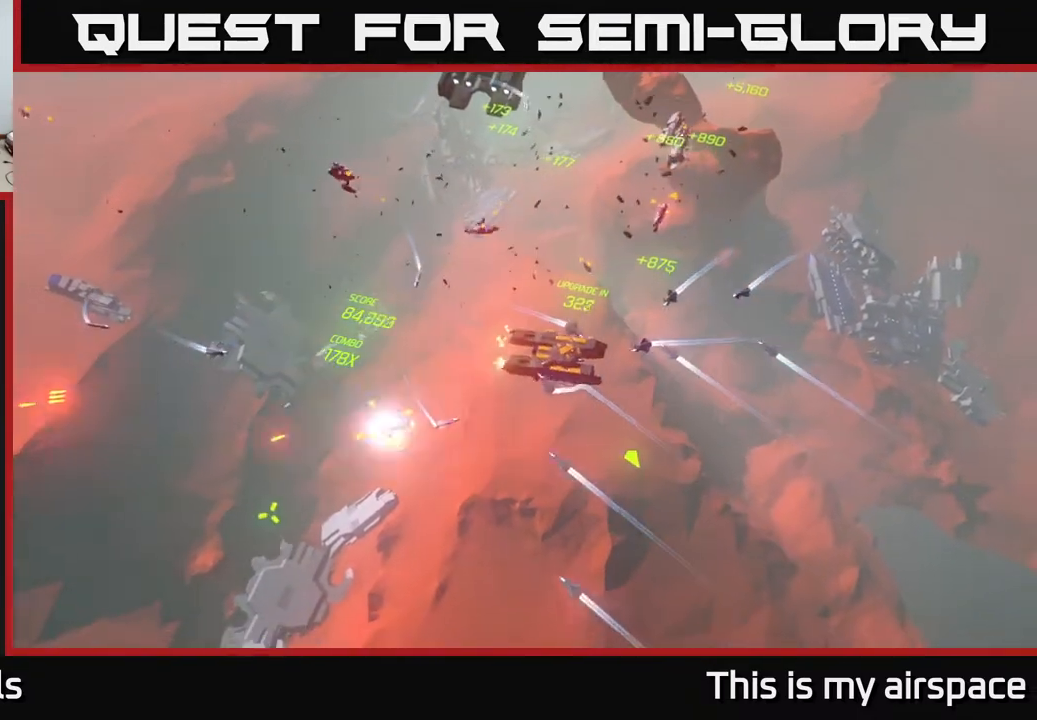
{"buttons": [], "left_stick": "center", "events": [[133, "left_stick", "right"], [400, "left_stick", "center"]]}
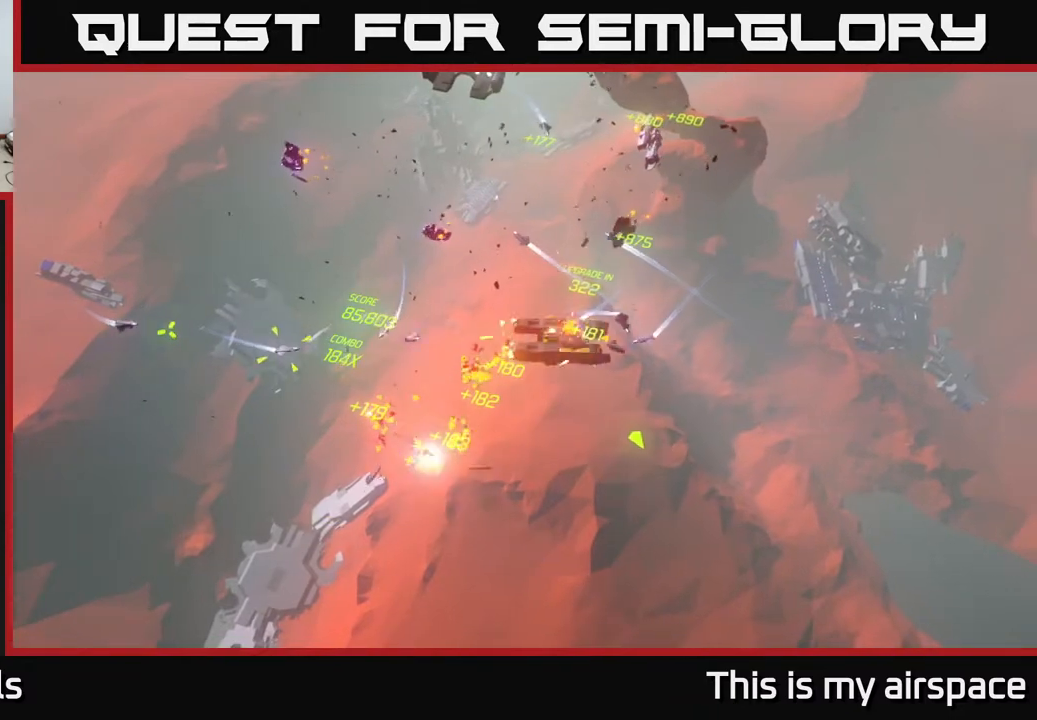
{"buttons": [], "left_stick": "right", "events": [[83, "left_stick", "right"]]}
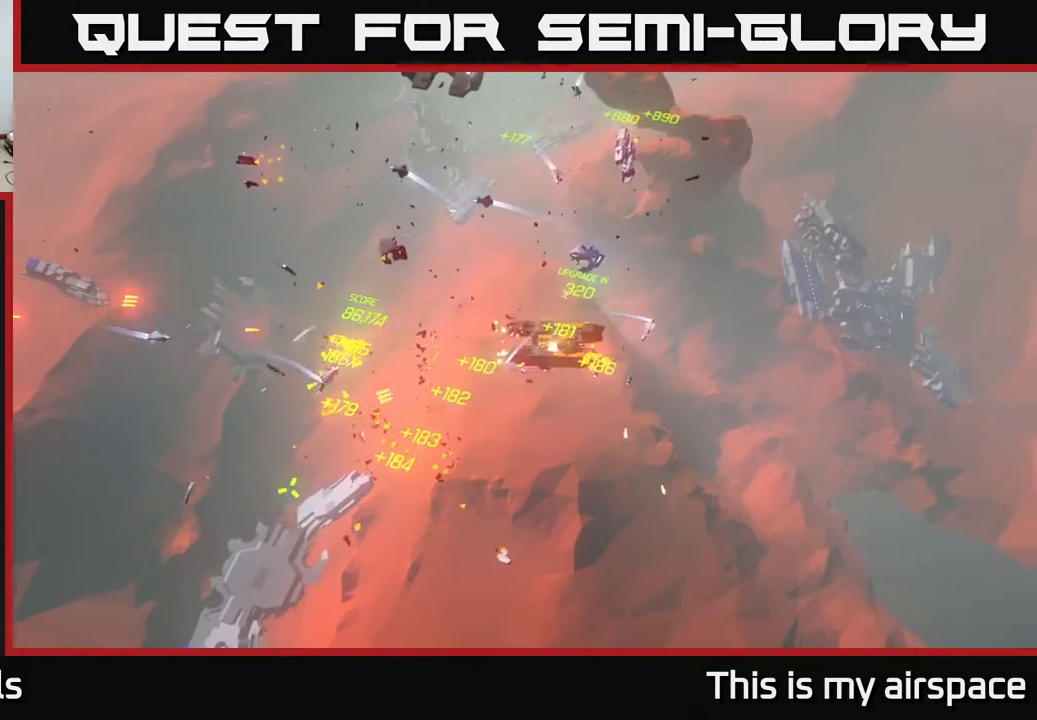
{"buttons": [], "left_stick": "right", "events": []}
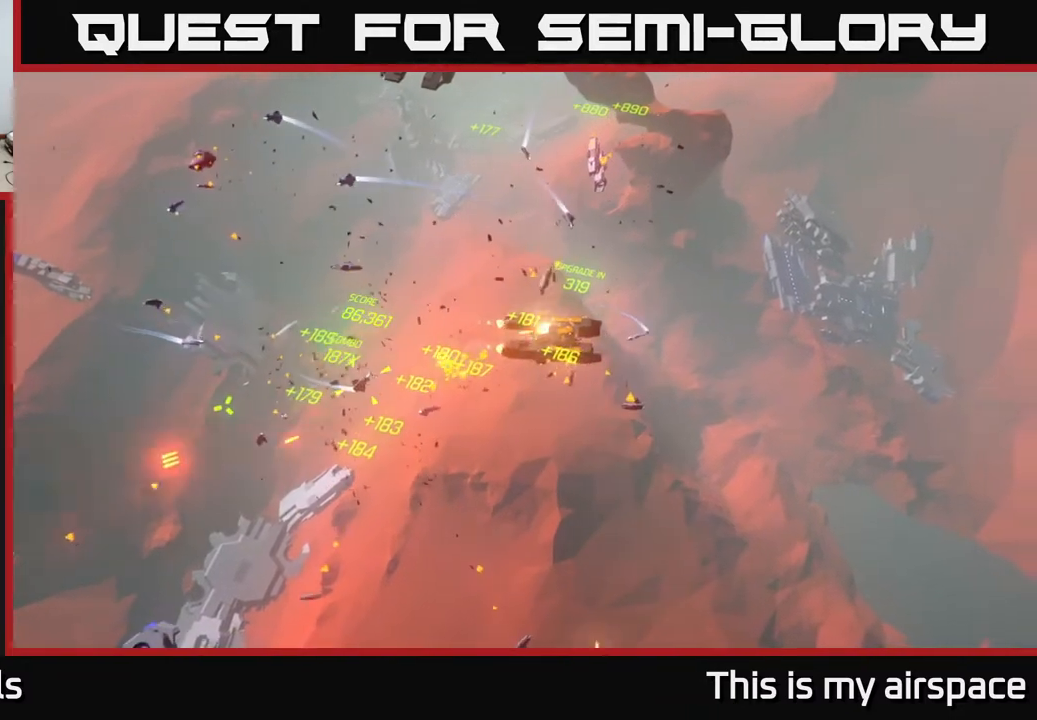
{"buttons": [], "left_stick": "down", "events": [[33, "left_stick", "center"], [183, "left_stick", "down-right"], [350, "left_stick", "down"]]}
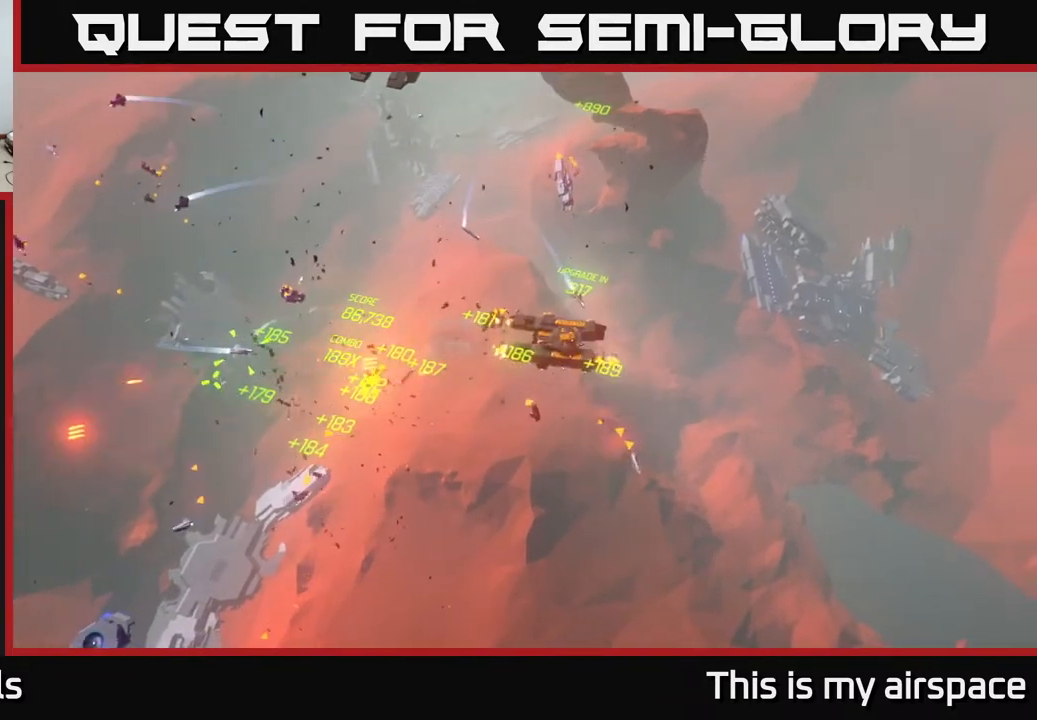
{"buttons": [], "left_stick": "down-left", "events": [[233, "left_stick", "down-left"]]}
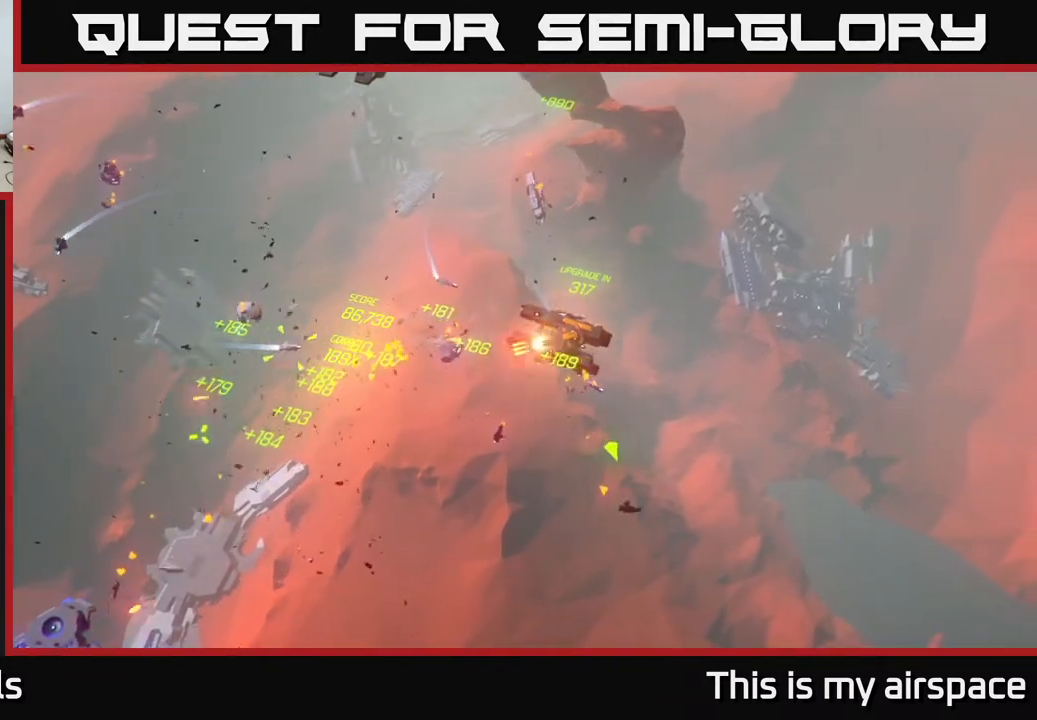
{"buttons": [], "left_stick": "down-left", "events": []}